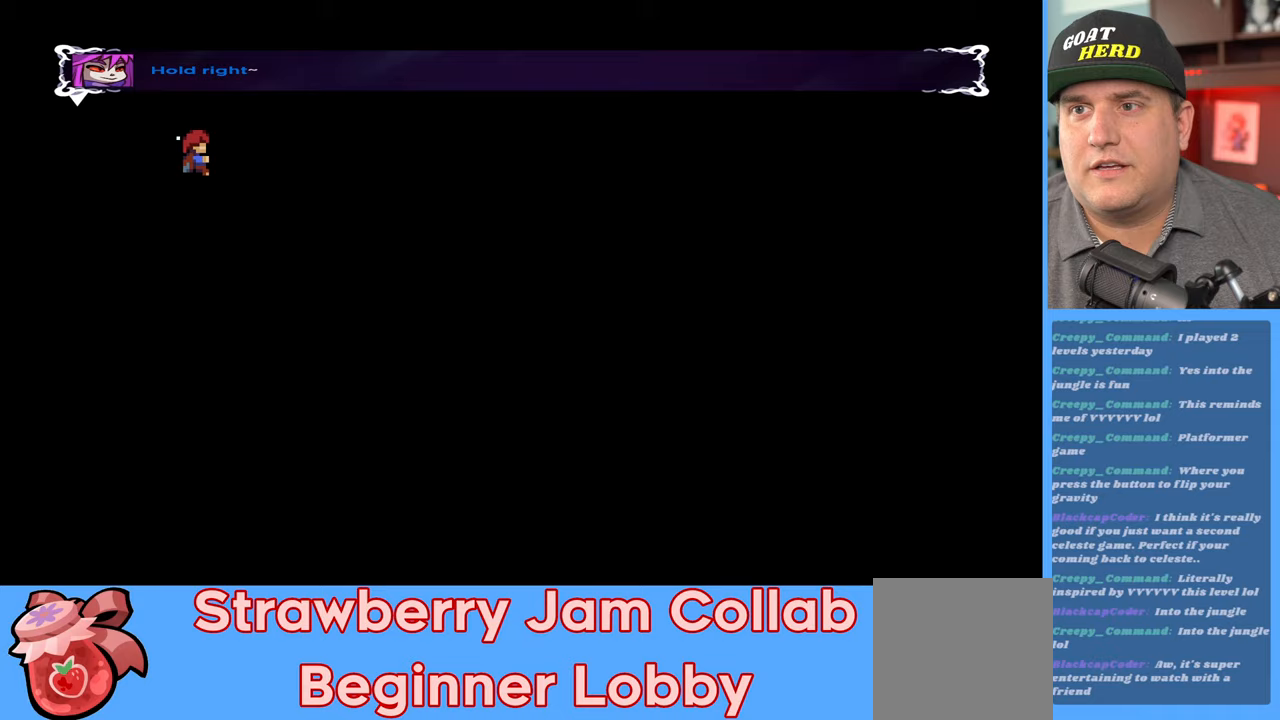
Gameplay with a controller (Xbox layout); each line is a JSON object with the inputs held at the frame after it. "events" lists button and stick changes between this image and that frame as [ms after this image, input, new state], when the widget could be followed in between.
{"buttons": ["R2"], "left_stick": "up-right", "right_stick": "center", "events": [[367, "A", "down"], [433, "A", "up"]]}
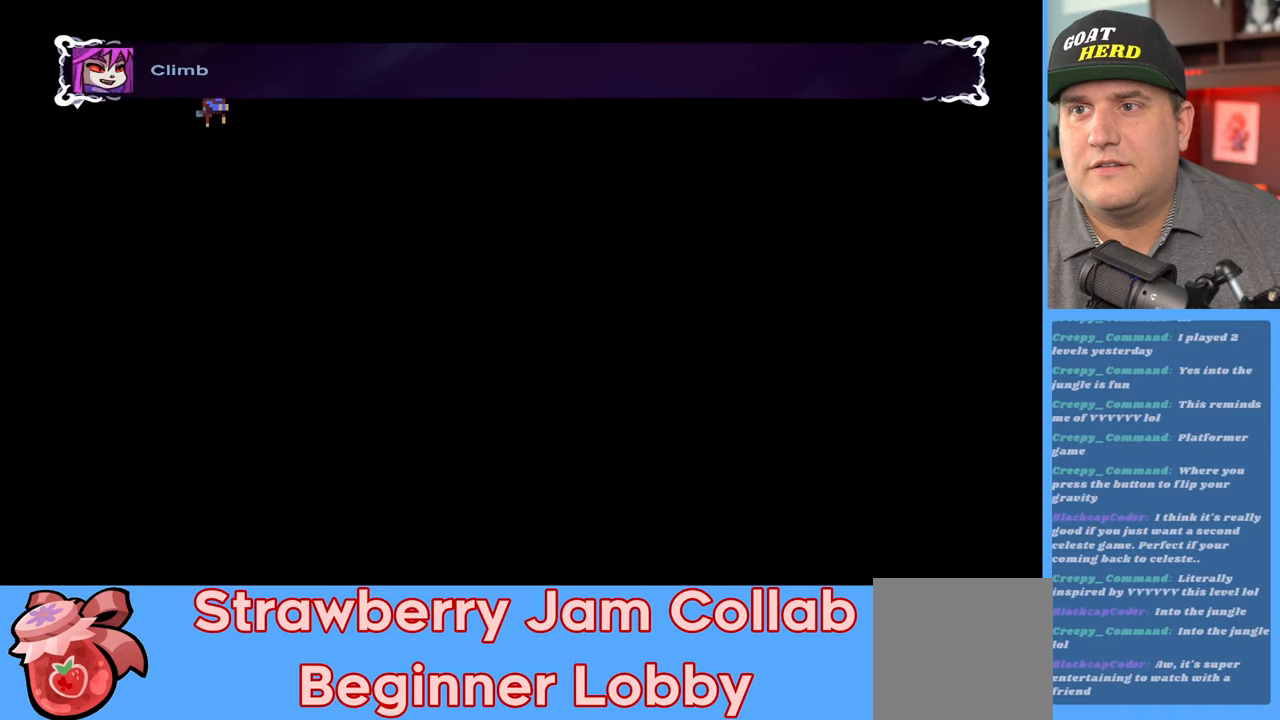
{"buttons": ["R2"], "left_stick": "right", "right_stick": "center", "events": [[300, "left_stick", "right"]]}
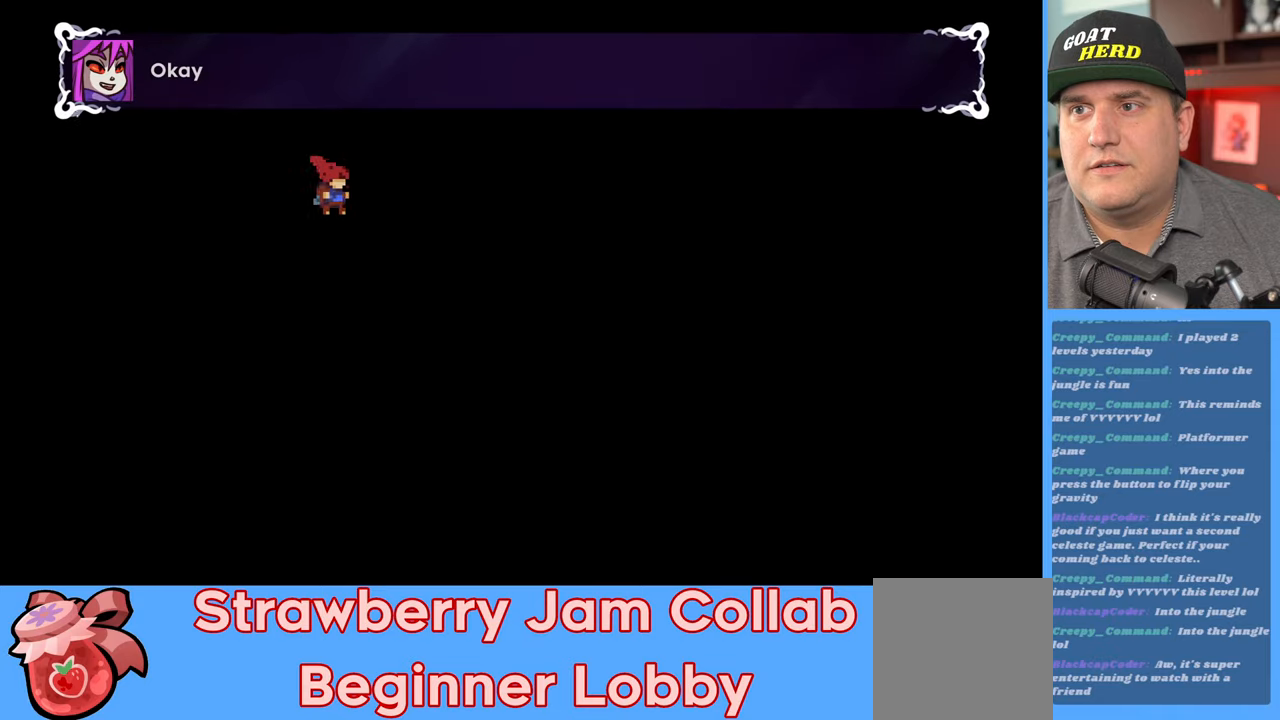
{"buttons": ["R2"], "left_stick": "left", "right_stick": "center", "events": [[67, "left_stick", "center"], [150, "left_stick", "left"]]}
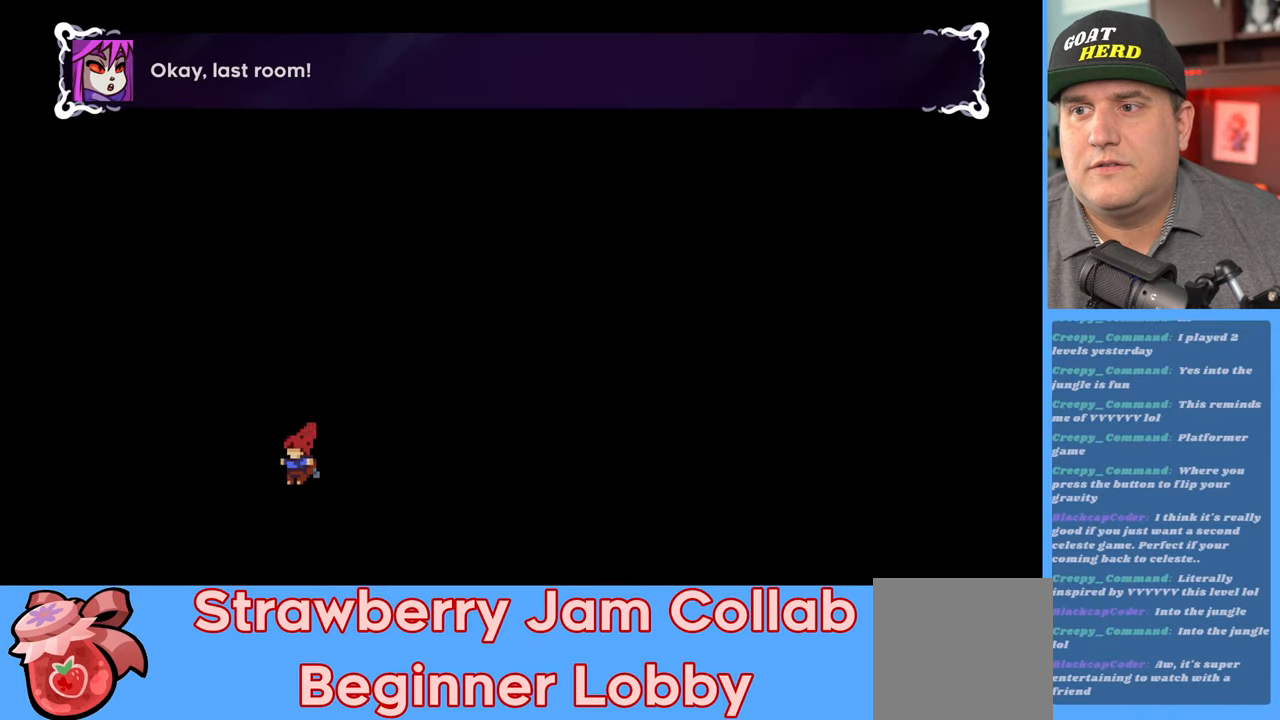
{"buttons": ["R2"], "left_stick": "up-right", "right_stick": "center", "events": [[17, "L3", "down"], [100, "L3", "up"], [233, "left_stick", "up-right"]]}
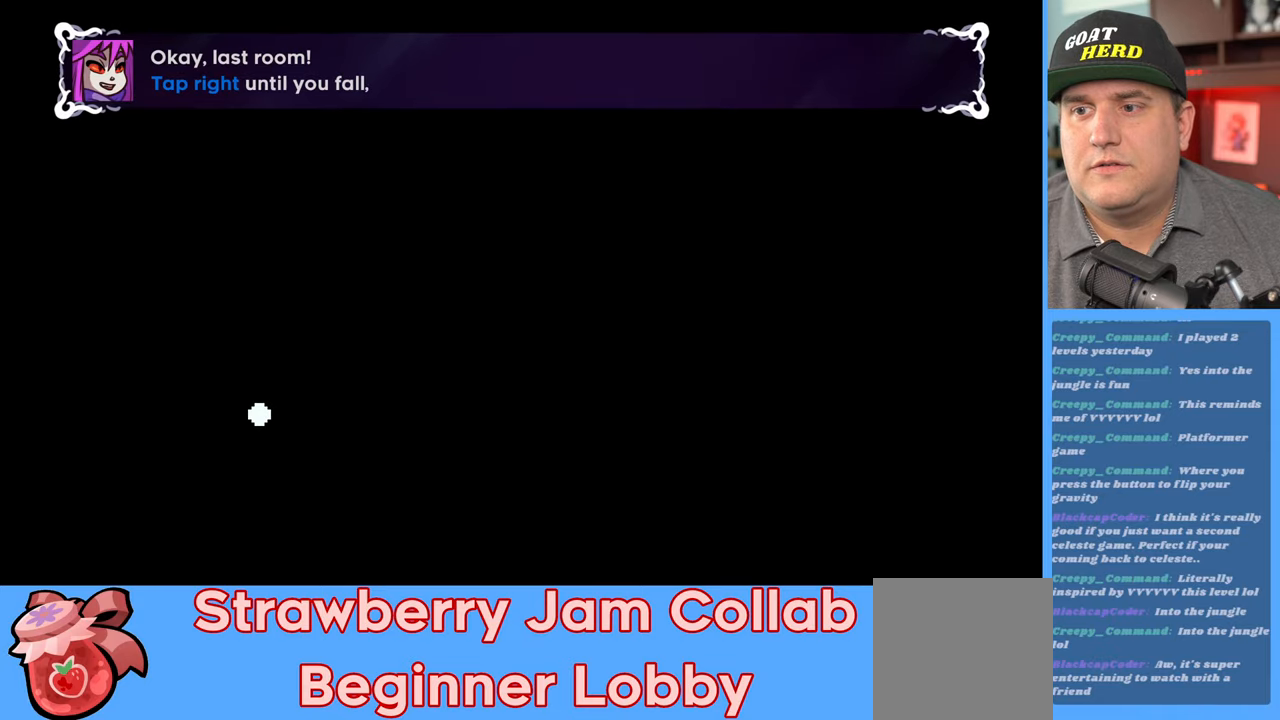
{"buttons": [], "left_stick": "center", "right_stick": "center", "events": [[267, "left_stick", "center"], [283, "R2", "up"]]}
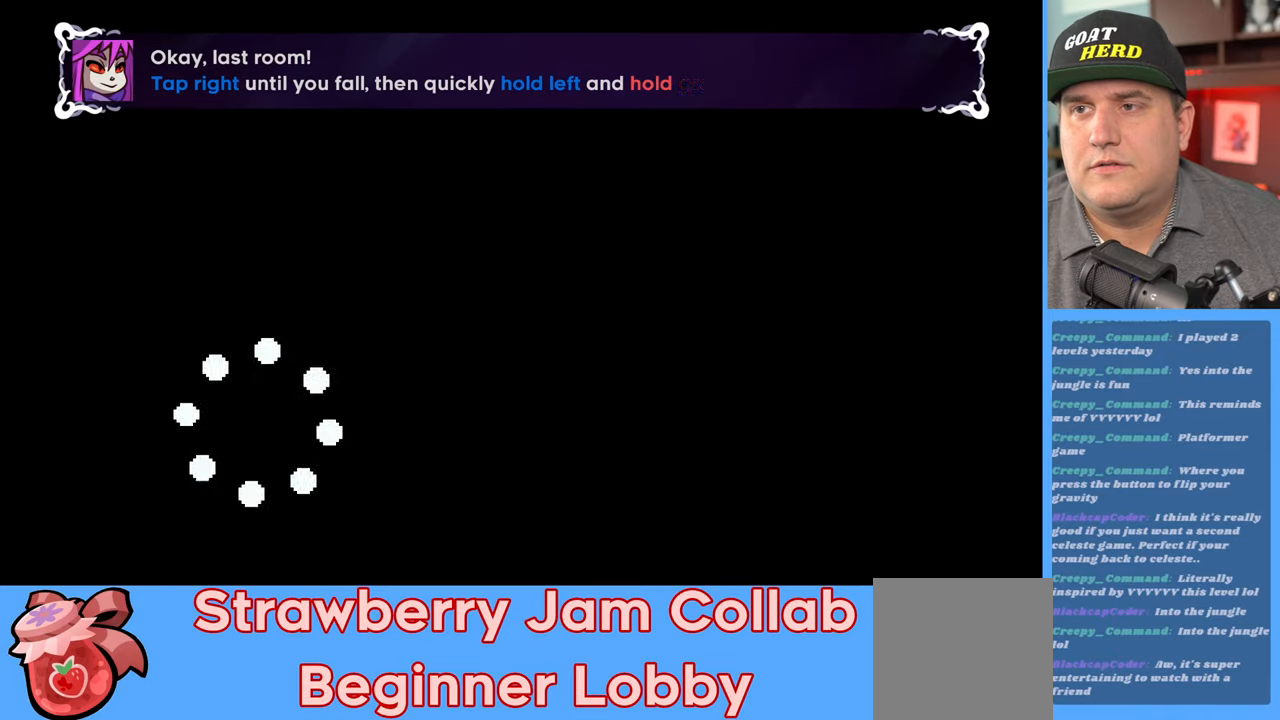
{"buttons": ["R2"], "left_stick": "up-right", "right_stick": "center", "events": [[50, "R2", "down"], [83, "left_stick", "right"], [150, "left_stick", "up-right"]]}
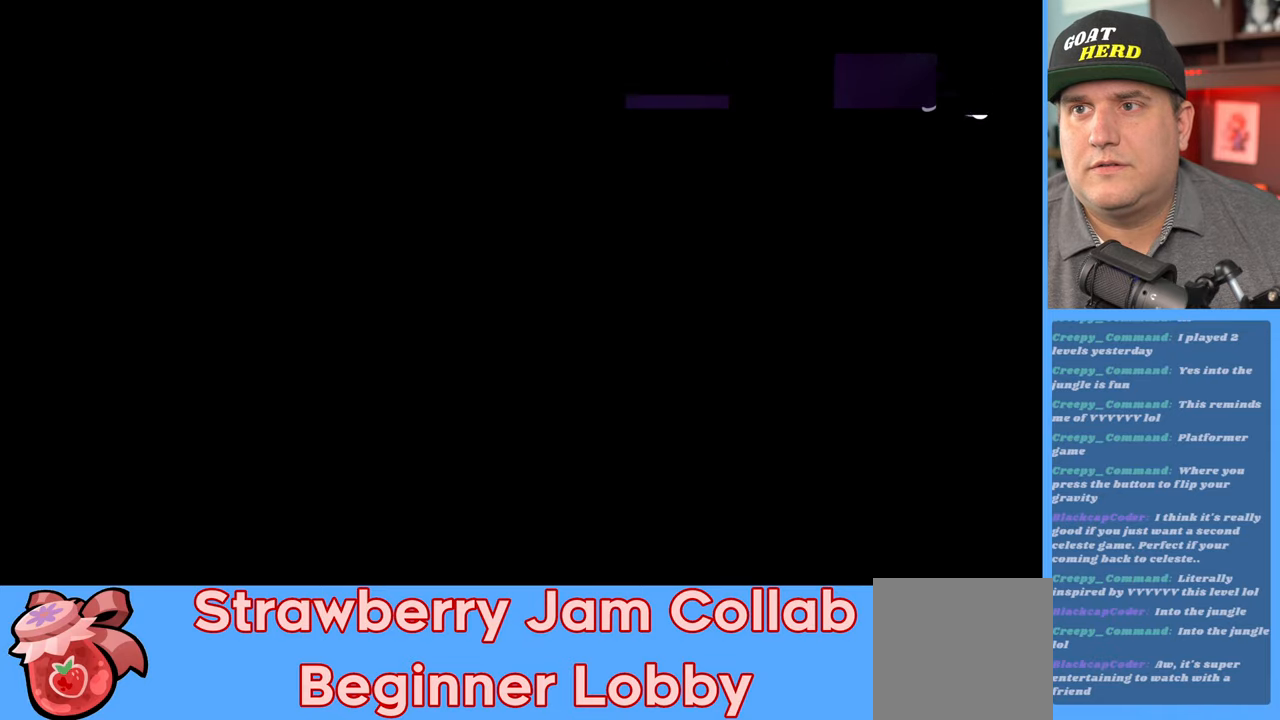
{"buttons": ["R2"], "left_stick": "up-right", "right_stick": "center", "events": []}
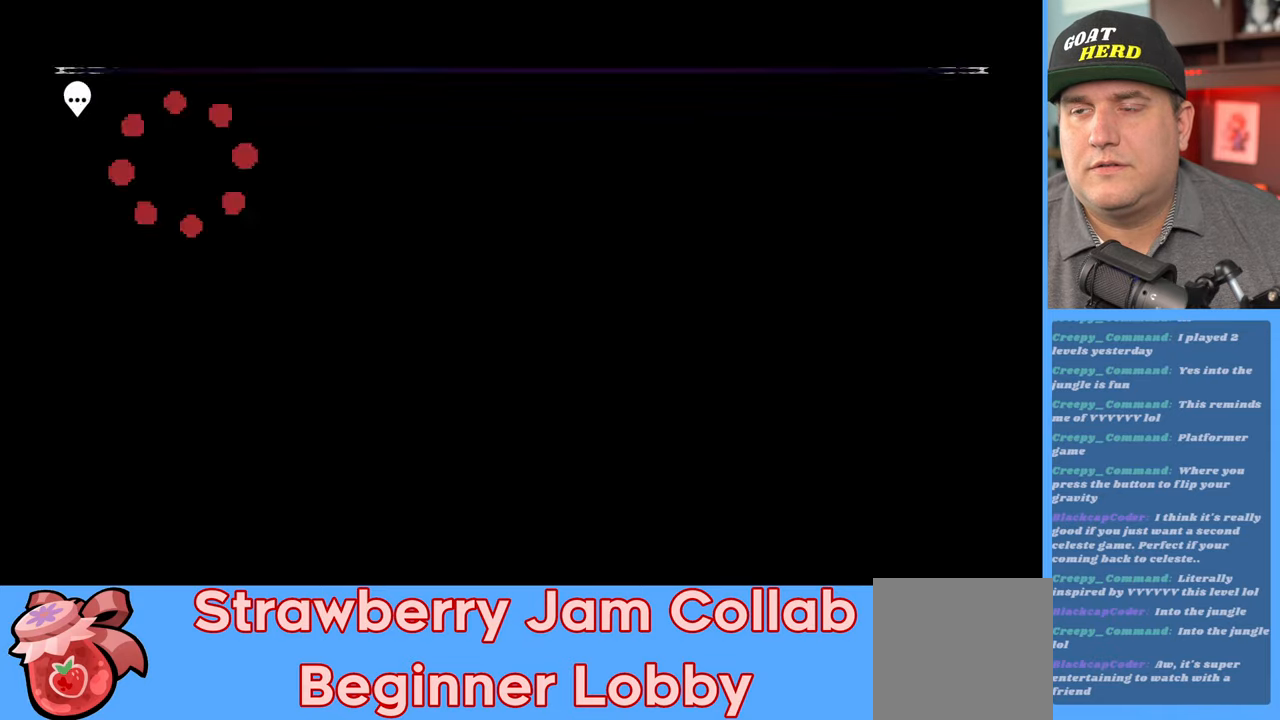
{"buttons": ["R2"], "left_stick": "up-right", "right_stick": "center", "events": []}
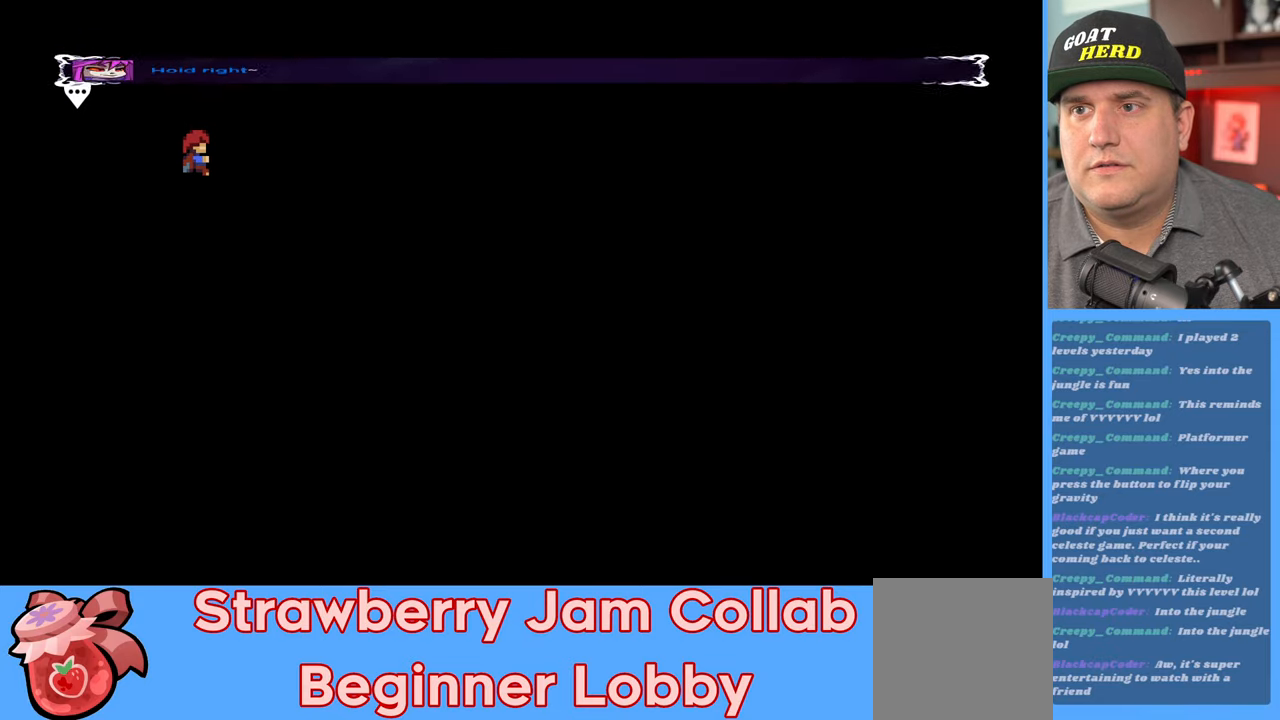
{"buttons": ["R2"], "left_stick": "up", "right_stick": "center", "events": [[183, "left_stick", "center"], [250, "left_stick", "up"]]}
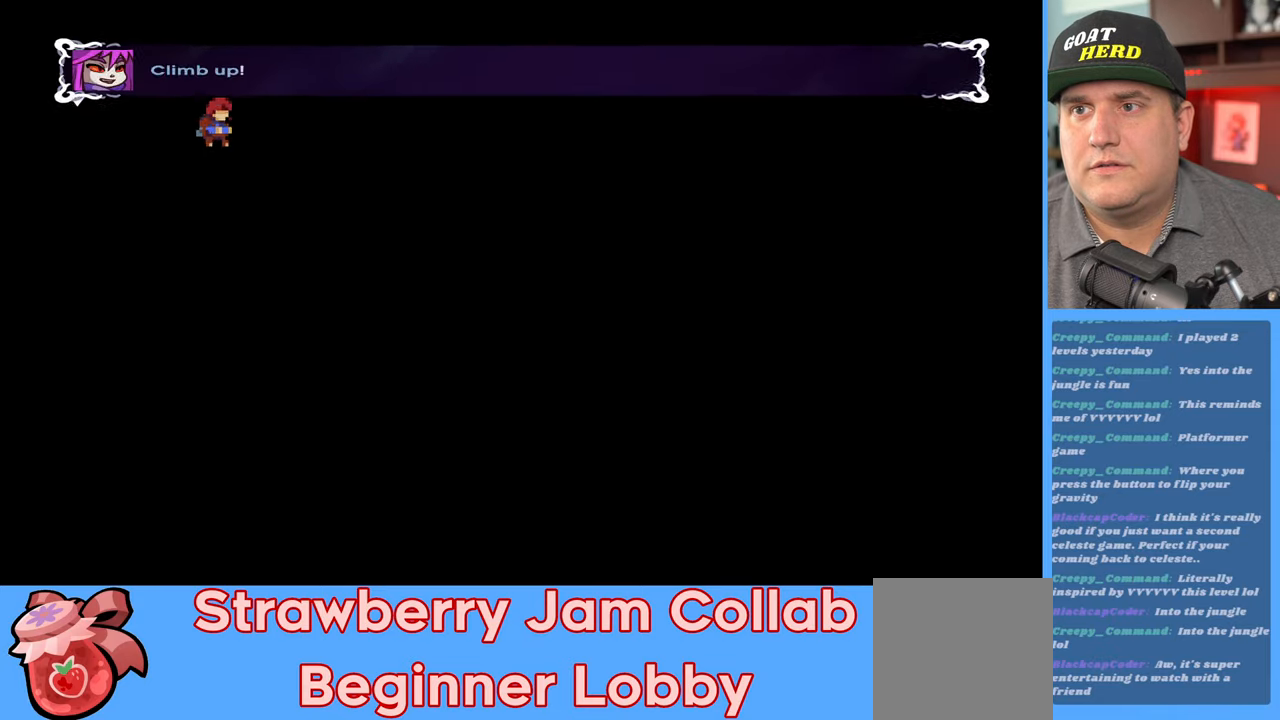
{"buttons": ["R2"], "left_stick": "center", "right_stick": "center", "events": [[83, "left_stick", "right"], [167, "left_stick", "center"], [333, "left_stick", "right"], [417, "left_stick", "center"]]}
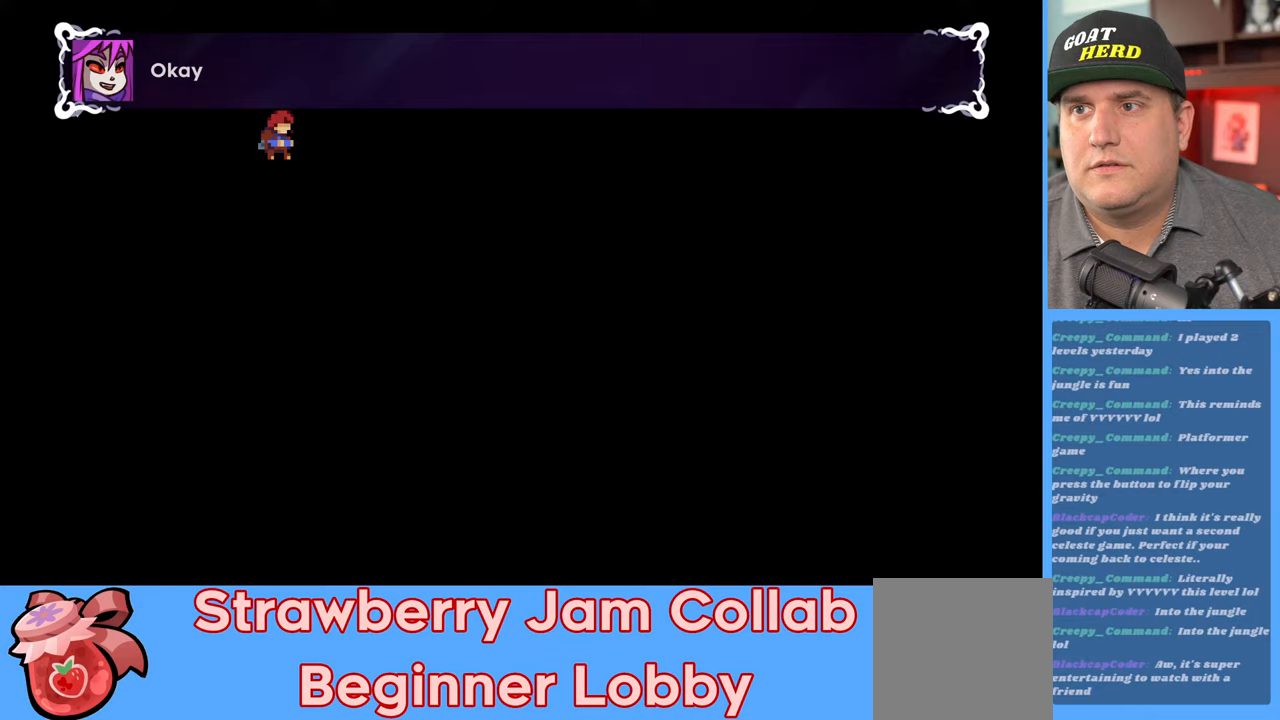
{"buttons": ["R2"], "left_stick": "left", "right_stick": "center", "events": [[83, "left_stick", "right"], [167, "left_stick", "center"], [350, "left_stick", "left"]]}
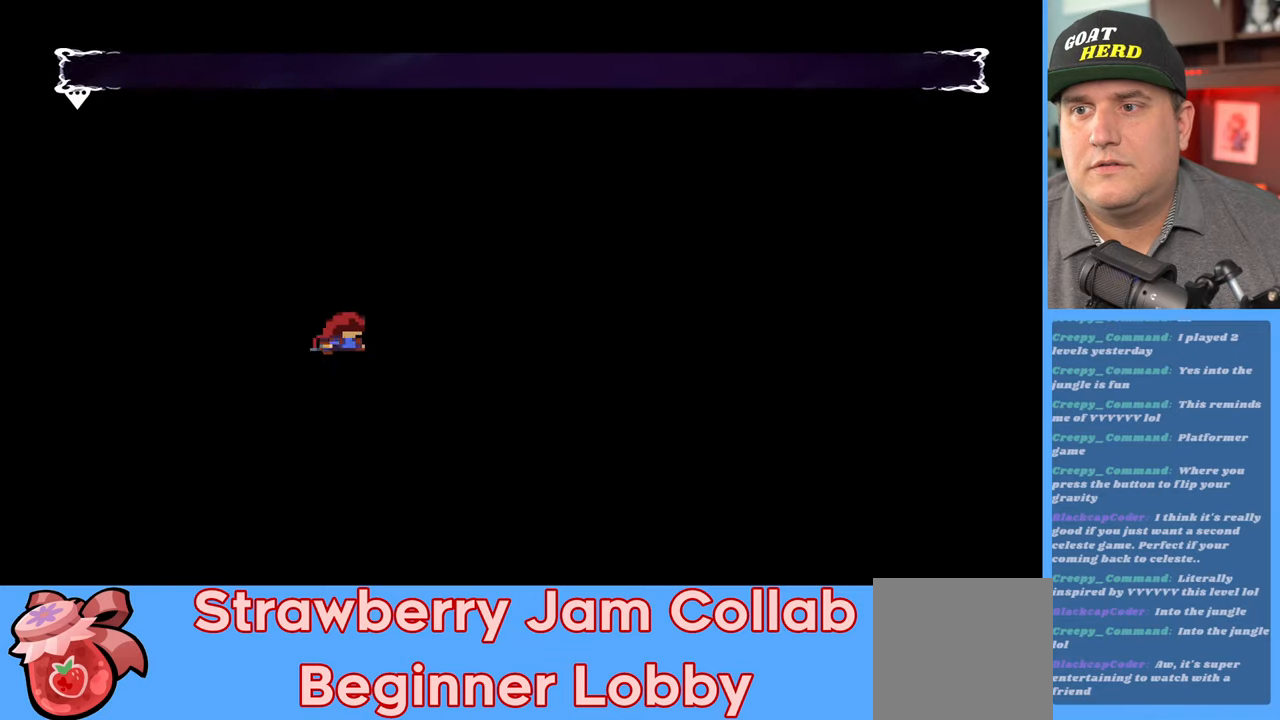
{"buttons": ["X", "R2"], "left_stick": "right", "right_stick": "center", "events": [[133, "L3", "down"], [133, "X", "down"], [200, "X", "up"], [283, "L3", "up"], [350, "left_stick", "right"], [500, "X", "down"]]}
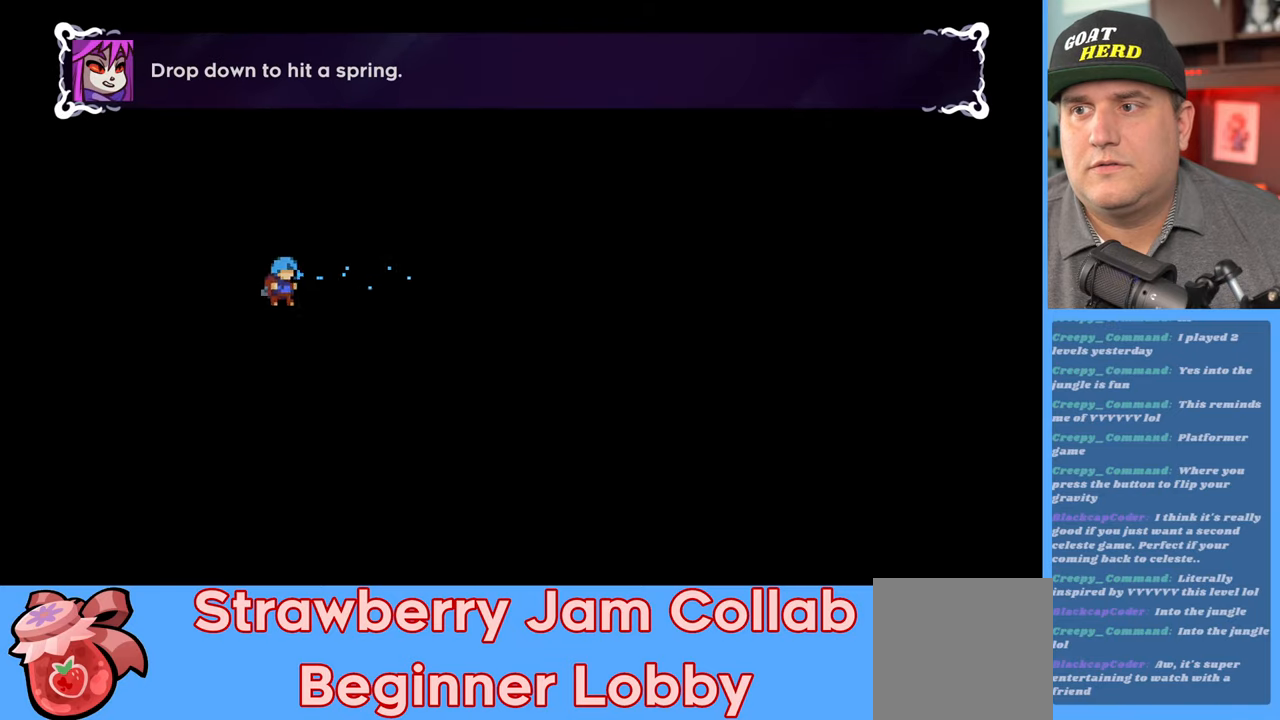
{"buttons": ["R2"], "left_stick": "center", "right_stick": "center", "events": [[117, "left_stick", "up-right"], [267, "X", "up"], [383, "left_stick", "center"]]}
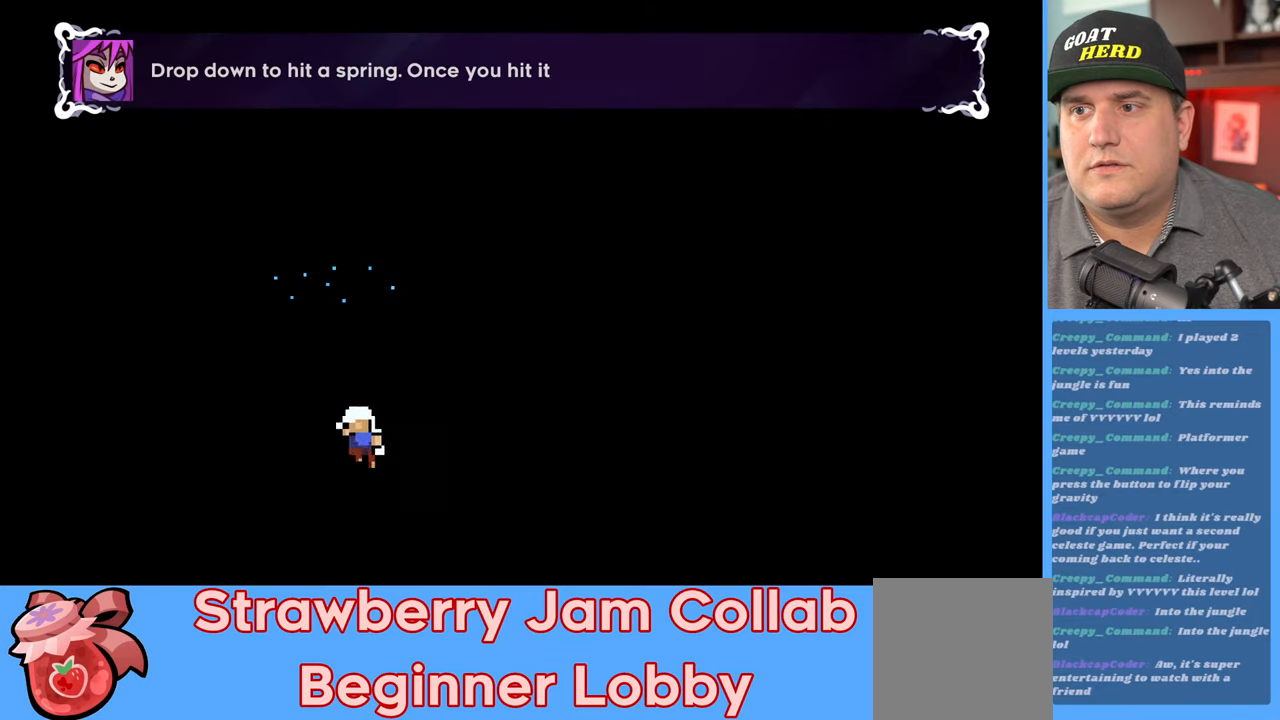
{"buttons": ["R2"], "left_stick": "center", "right_stick": "center", "events": []}
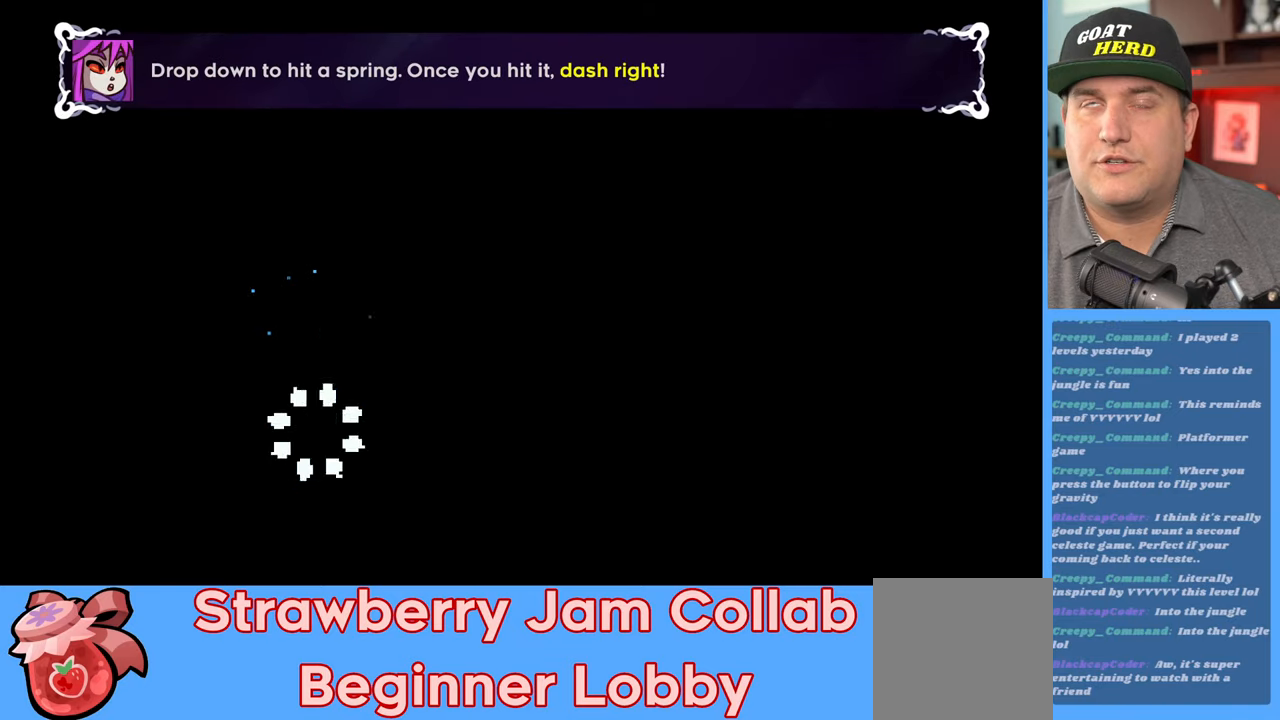
{"buttons": ["R2"], "left_stick": "center", "right_stick": "center", "events": []}
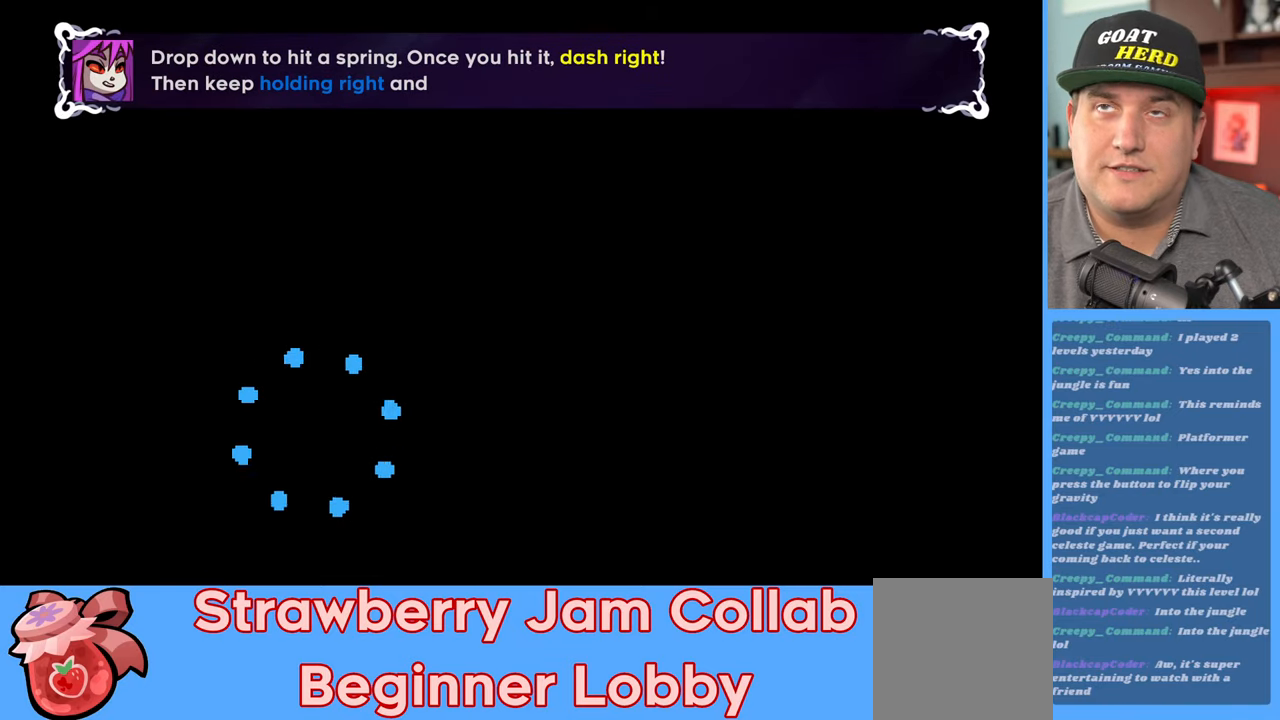
{"buttons": ["R2"], "left_stick": "center", "right_stick": "center", "events": []}
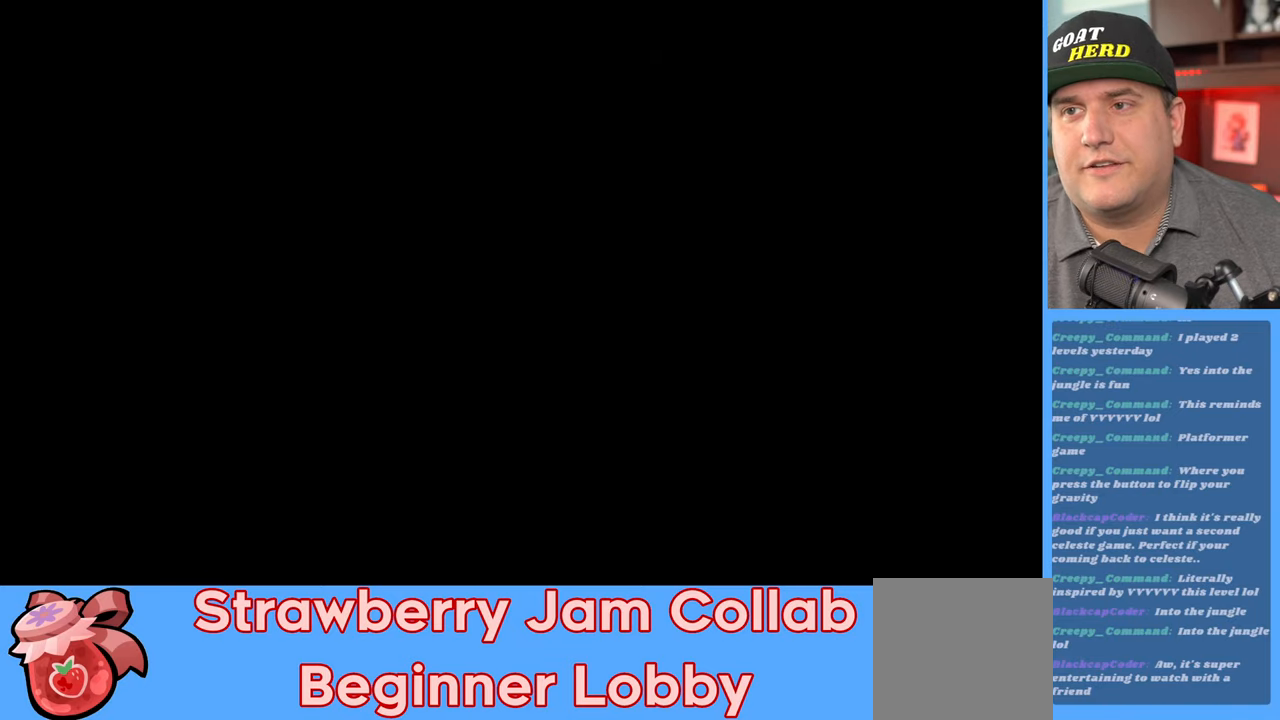
{"buttons": ["R2"], "left_stick": "center", "right_stick": "center", "events": []}
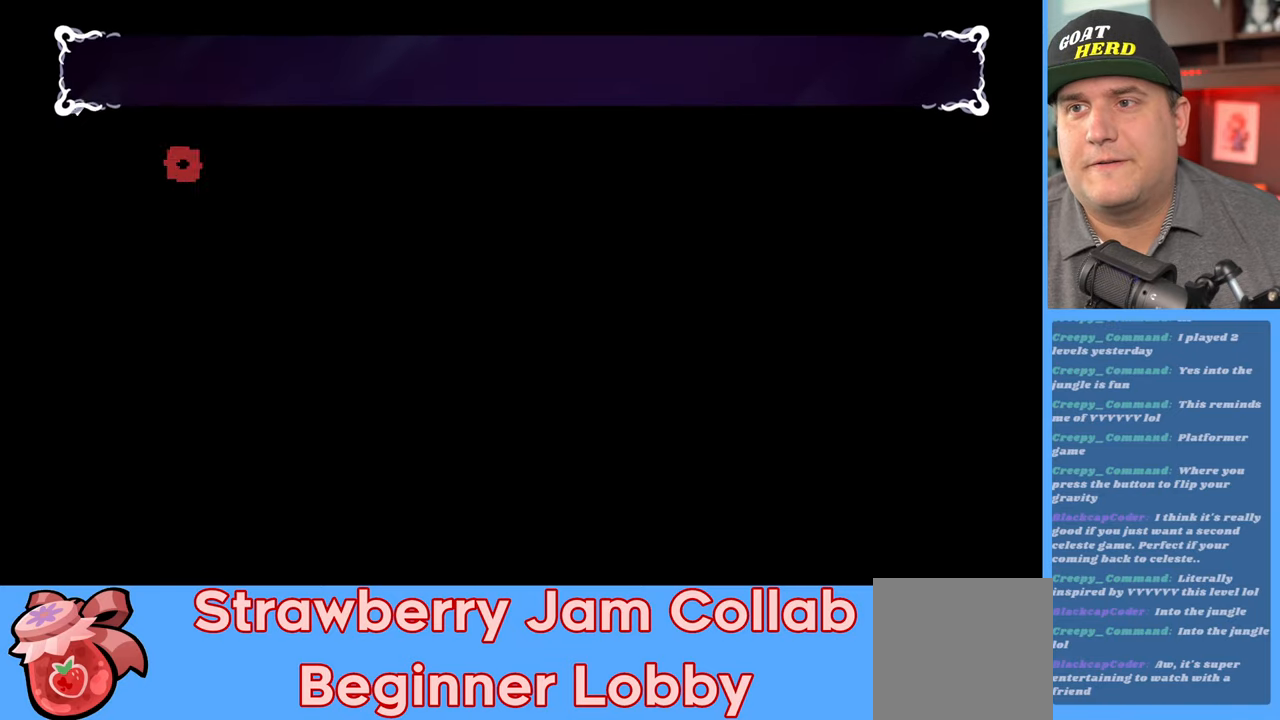
{"buttons": ["R2"], "left_stick": "right", "right_stick": "center", "events": [[300, "left_stick", "right"], [367, "A", "down"], [500, "A", "up"]]}
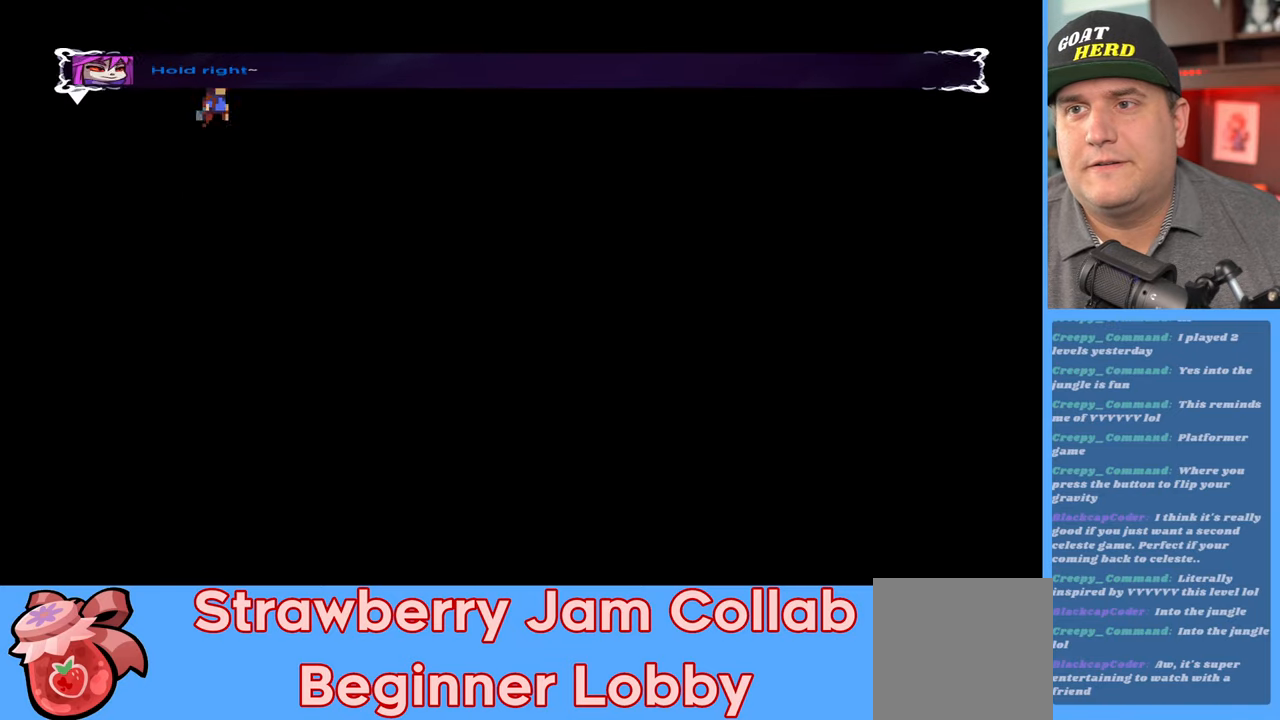
{"buttons": ["R2"], "left_stick": "center", "right_stick": "center", "events": [[250, "left_stick", "center"]]}
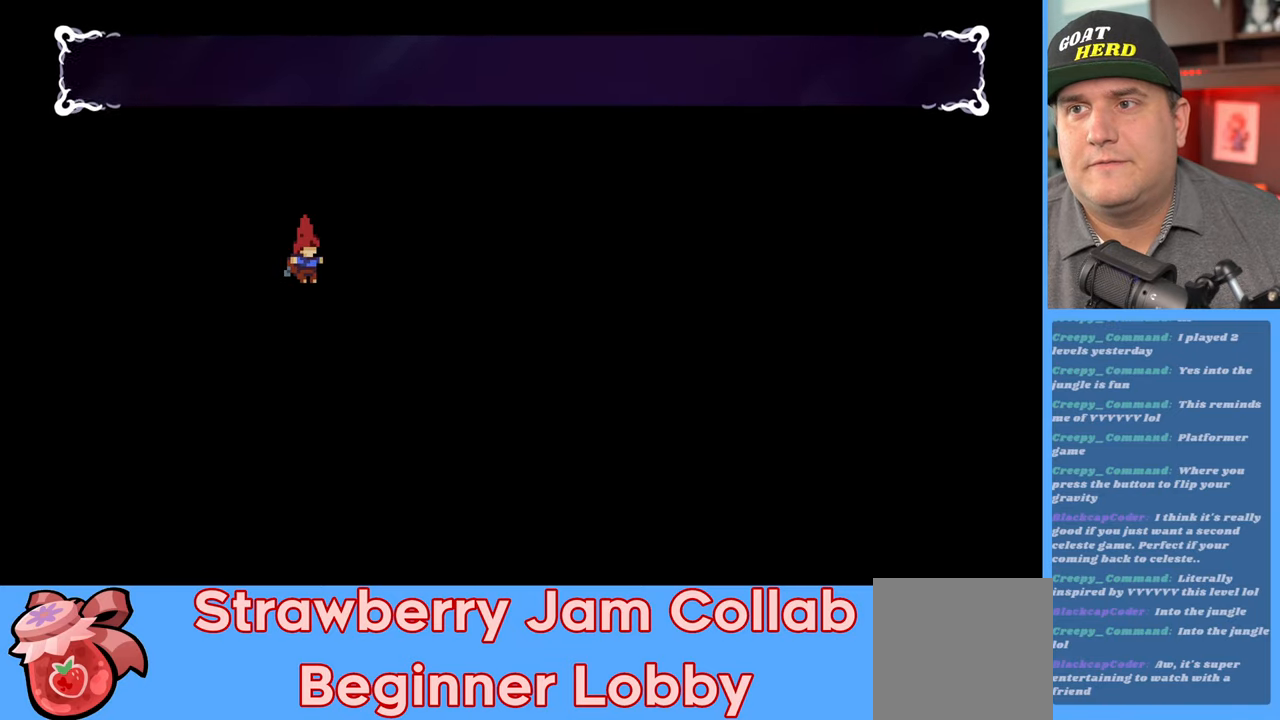
{"buttons": ["R2"], "left_stick": "up-left", "right_stick": "center", "events": [[100, "left_stick", "left"], [417, "L3", "down"], [483, "L3", "up"], [500, "left_stick", "up-left"]]}
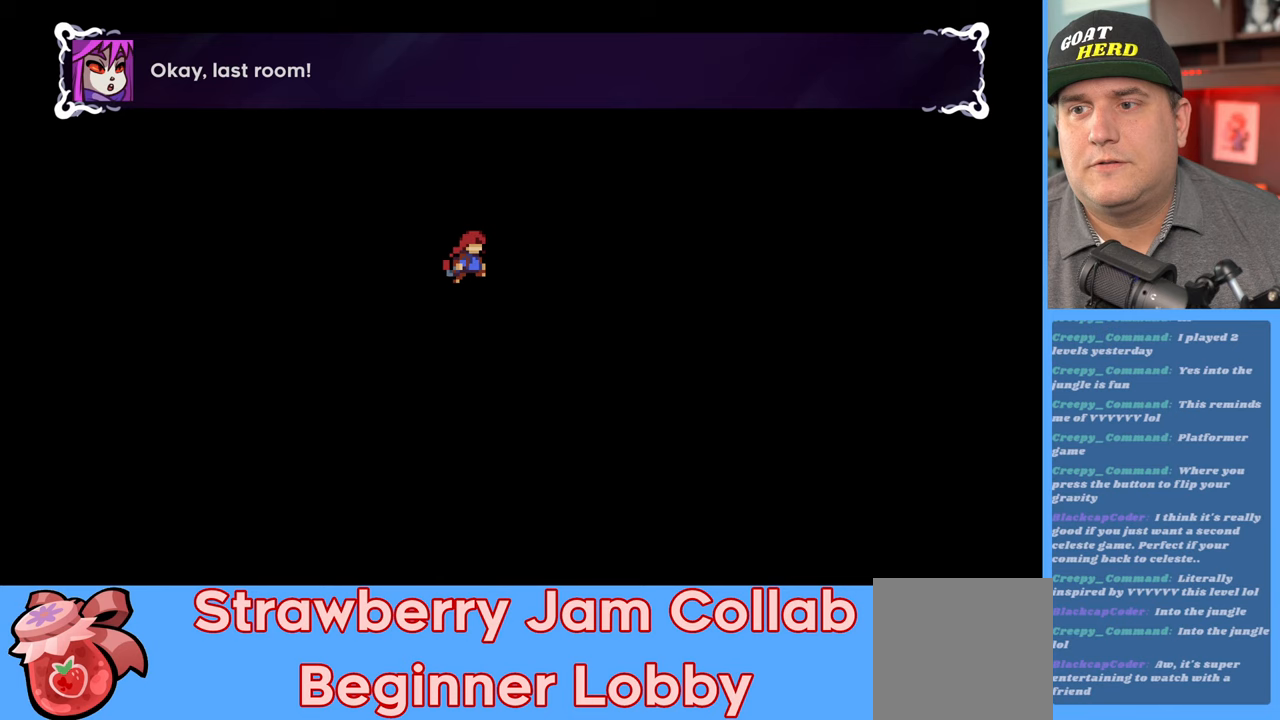
{"buttons": ["X", "R2"], "left_stick": "up-right", "right_stick": "center", "events": [[100, "left_stick", "up-right"], [200, "X", "down"]]}
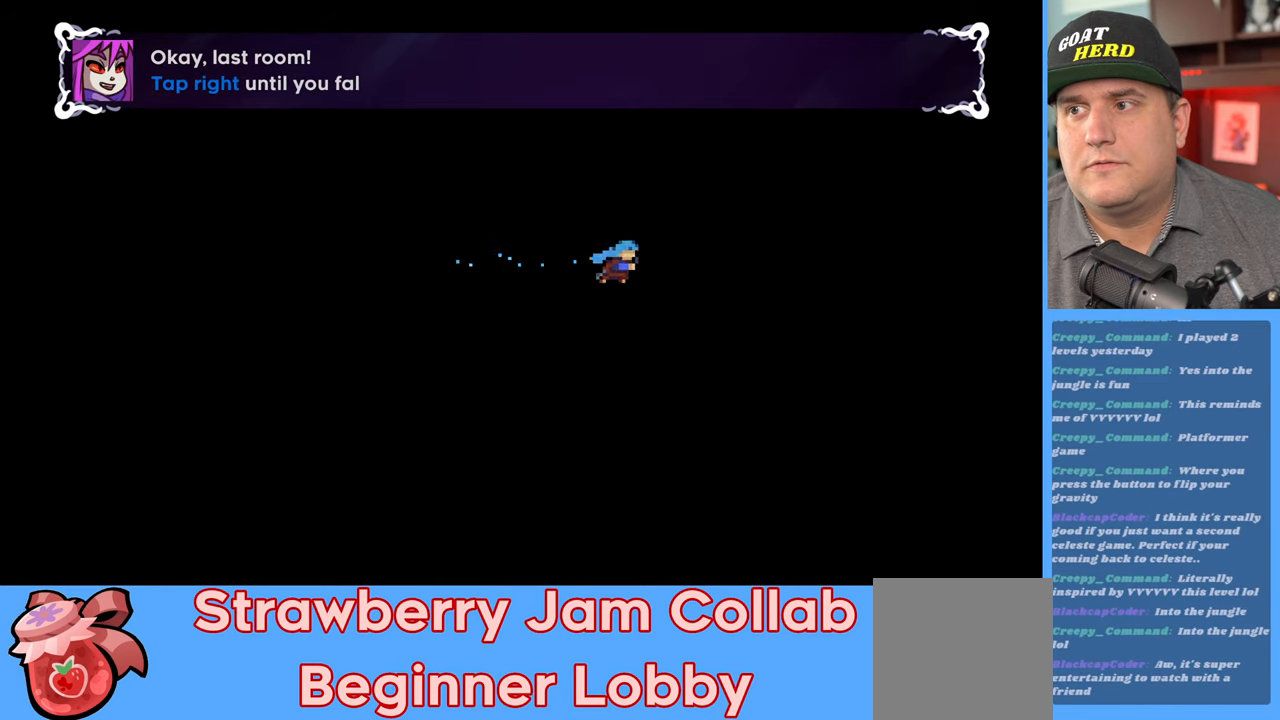
{"buttons": ["R2"], "left_stick": "right", "right_stick": "center", "events": [[233, "X", "up"], [250, "left_stick", "right"]]}
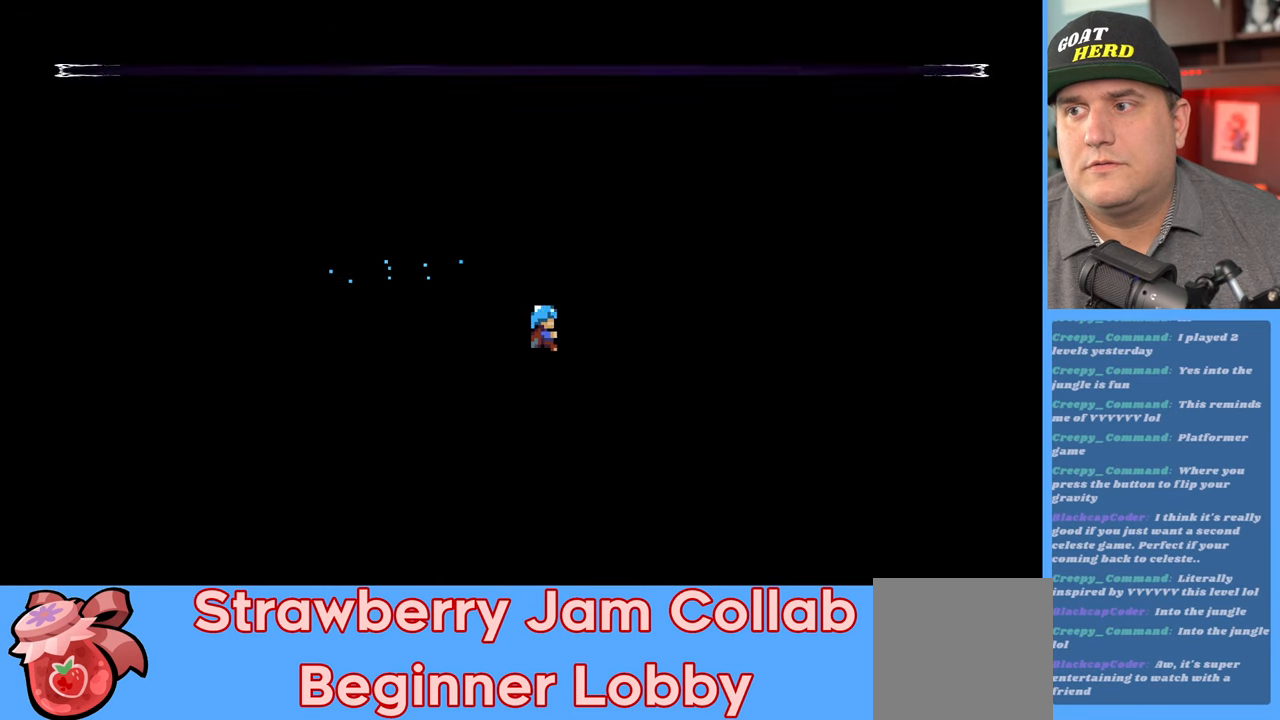
{"buttons": ["R2"], "left_stick": "center", "right_stick": "center", "events": [[17, "left_stick", "center"]]}
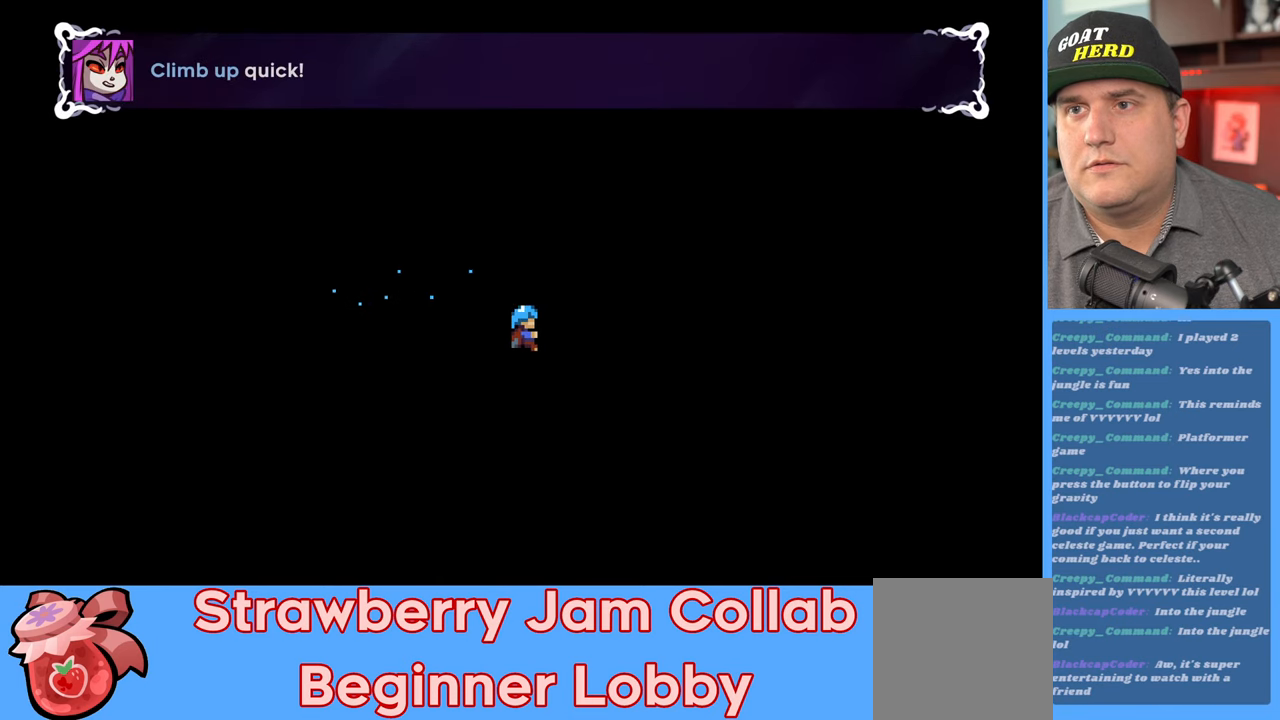
{"buttons": ["R2"], "left_stick": "up-right", "right_stick": "center", "events": [[150, "left_stick", "up-right"]]}
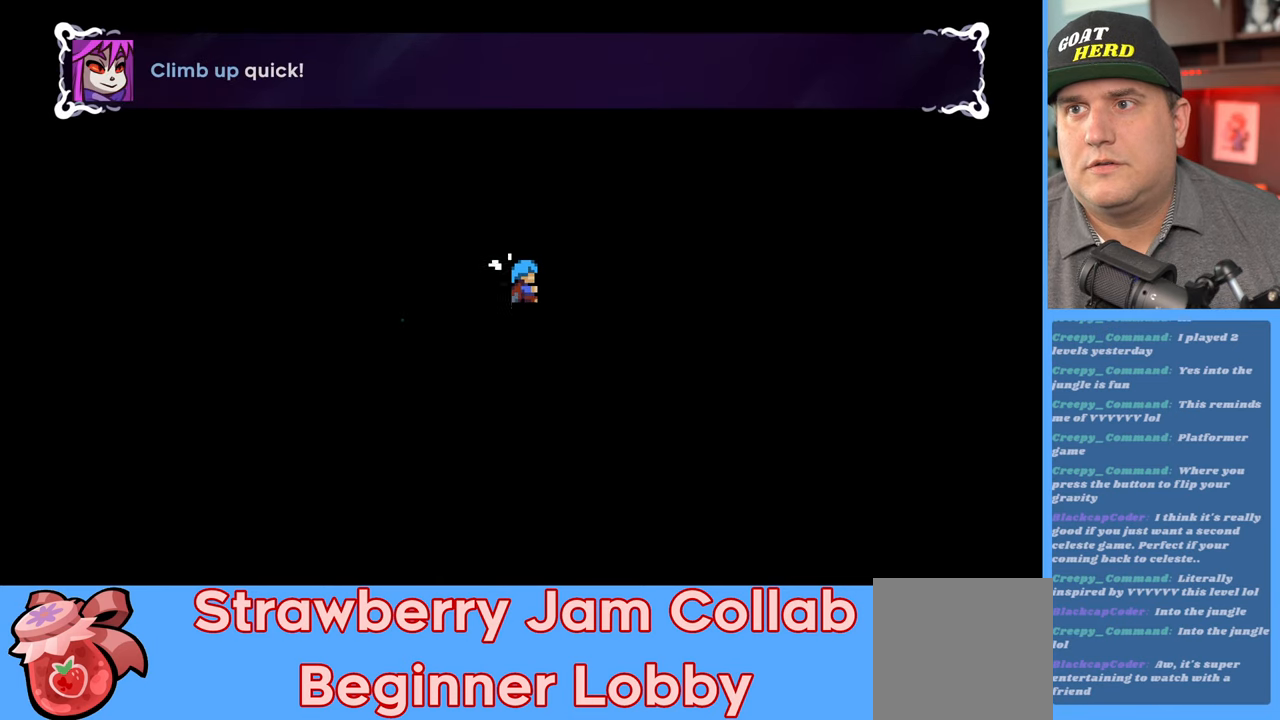
{"buttons": ["R2"], "left_stick": "up-right", "right_stick": "center", "events": []}
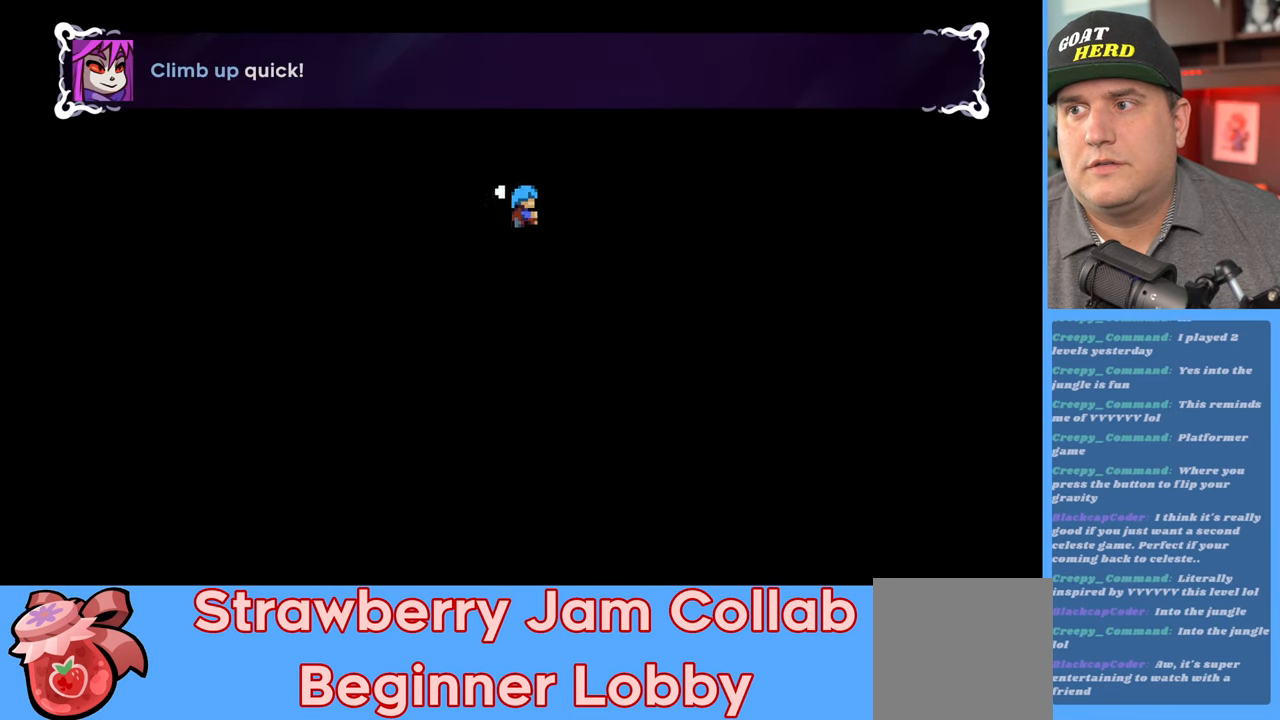
{"buttons": ["R2"], "left_stick": "center", "right_stick": "center", "events": [[500, "left_stick", "center"]]}
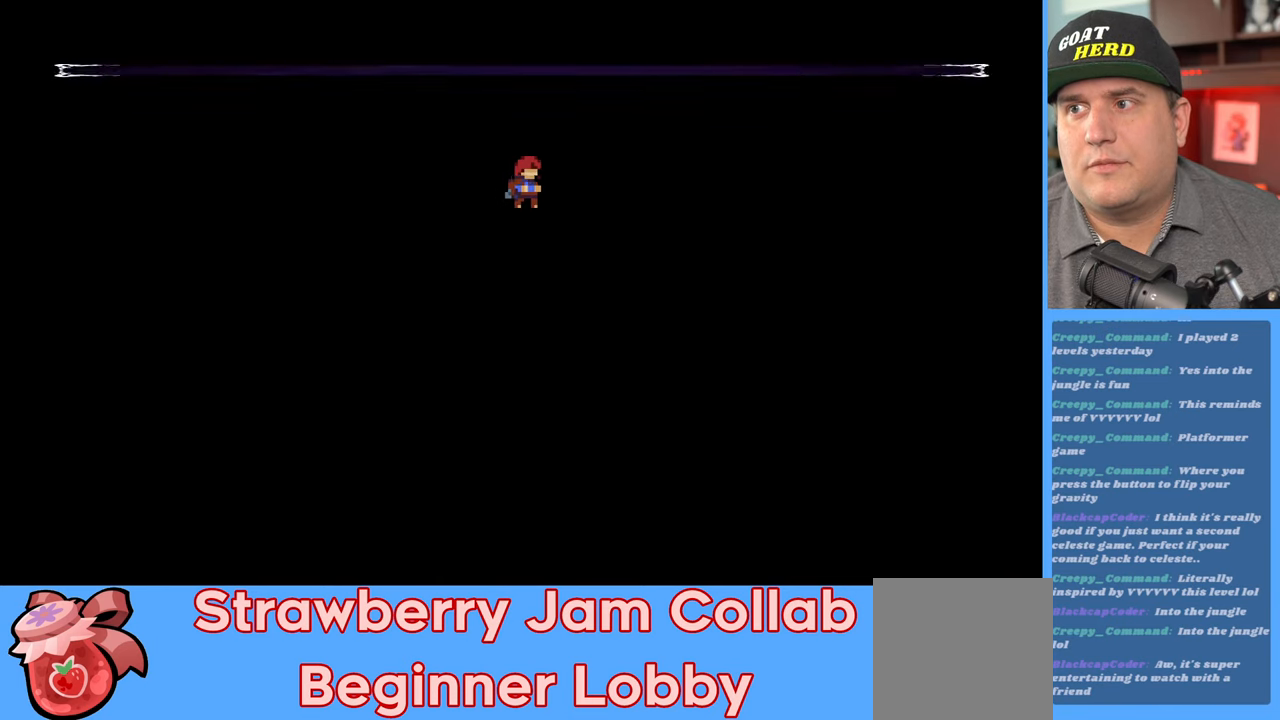
{"buttons": ["R2"], "left_stick": "center", "right_stick": "center", "events": []}
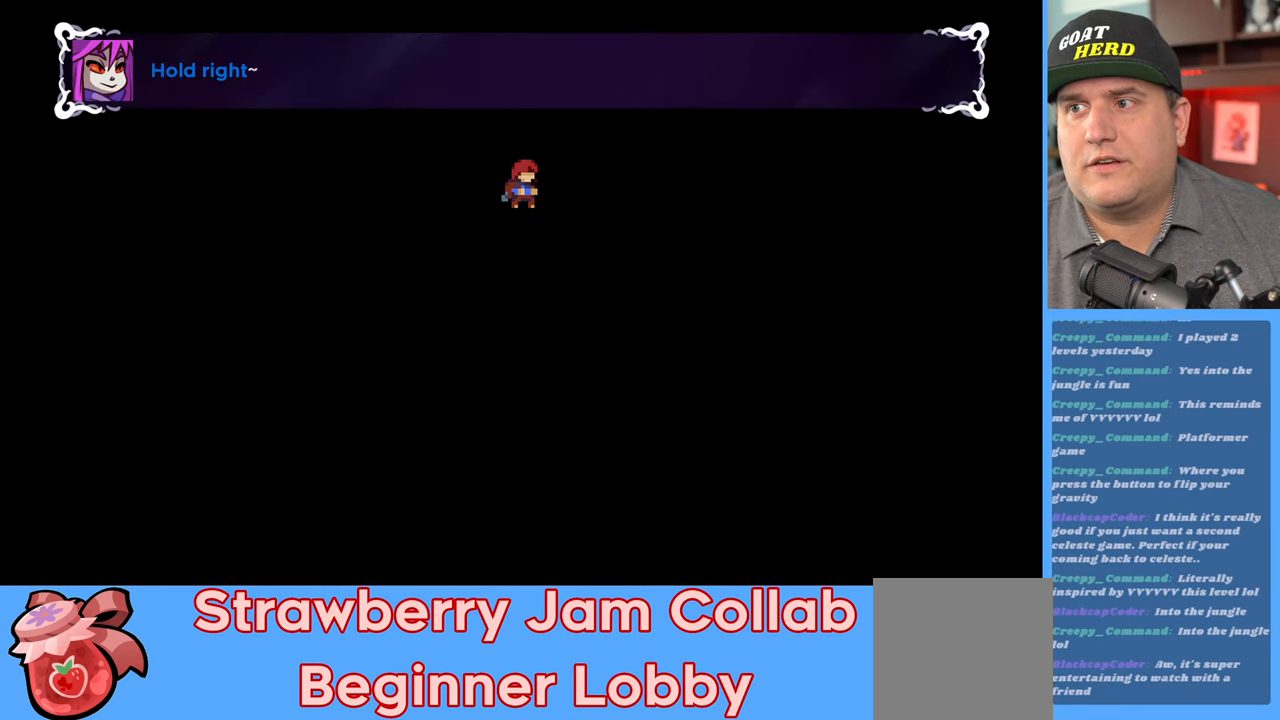
{"buttons": ["R2"], "left_stick": "right", "right_stick": "center", "events": [[383, "left_stick", "right"]]}
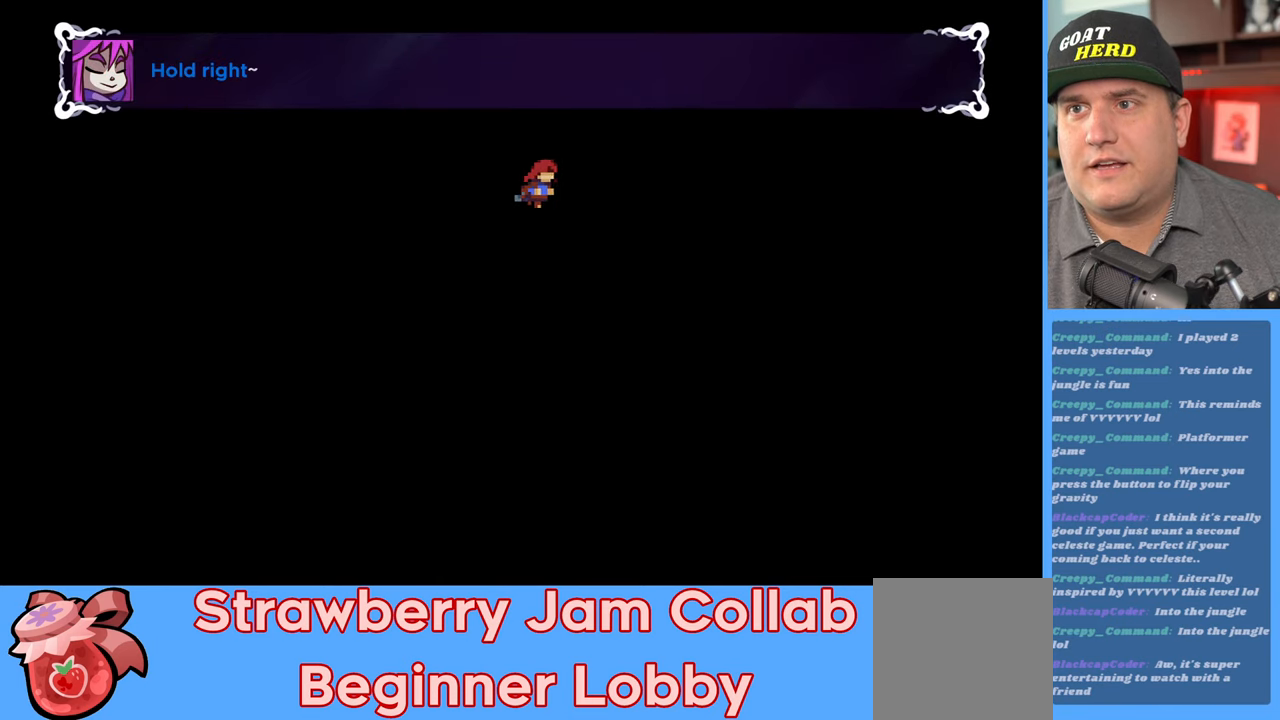
{"buttons": ["R2"], "left_stick": "right", "right_stick": "center", "events": []}